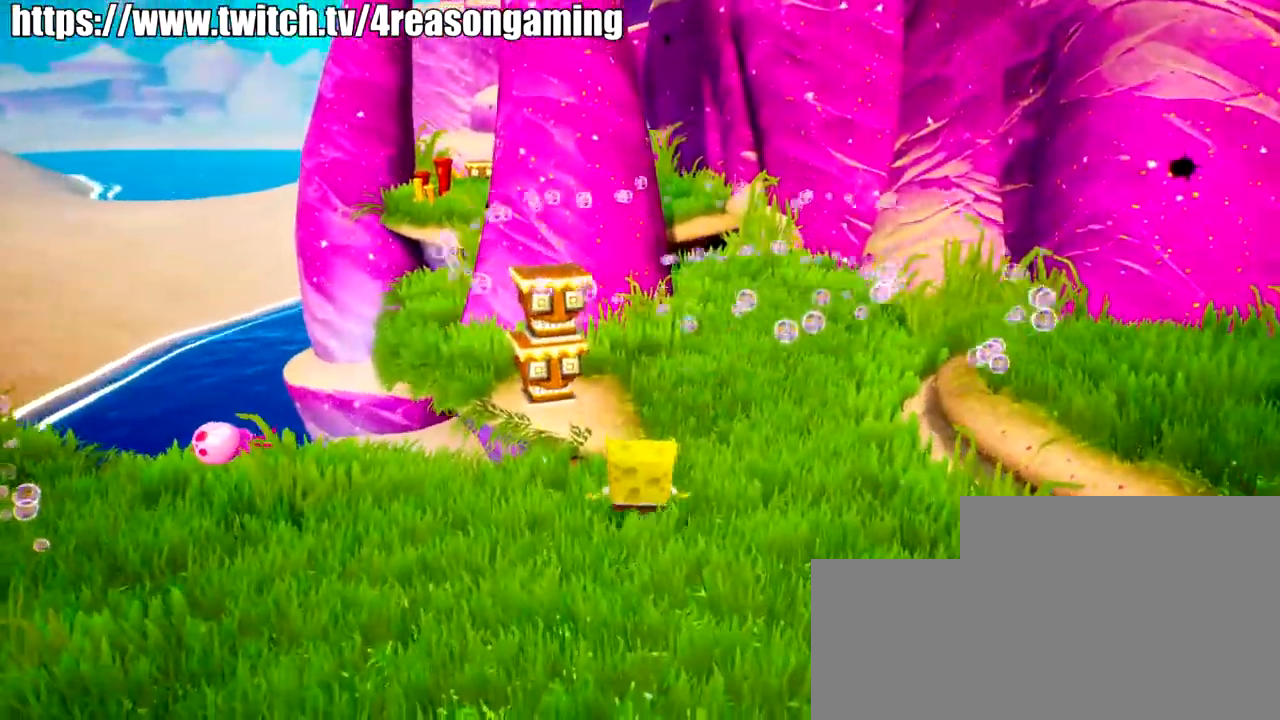
Gameplay with a controller (PlayStation layout); each line is a JSON object with the inputs held at the frame after it. "events" lists button and stick changes between this image and that frame as [ms after this image, input, new state], when the widget could be followed in between.
{"buttons": ["SQUARE"], "left_stick": "up", "right_stick": "center", "events": [[50, "CROSS", "down"], [150, "CROSS", "up"], [451, "SQUARE", "down"]]}
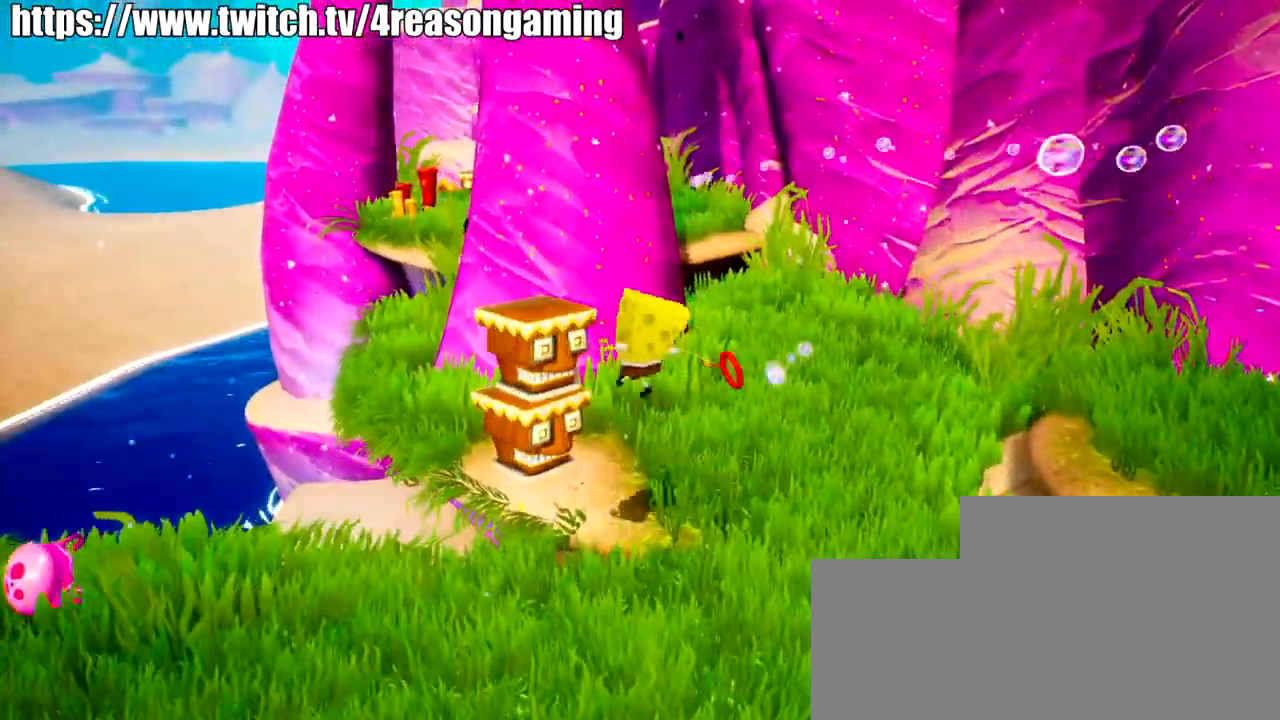
{"buttons": [], "left_stick": "right", "right_stick": "center", "events": [[117, "SQUARE", "up"], [217, "left_stick", "right"]]}
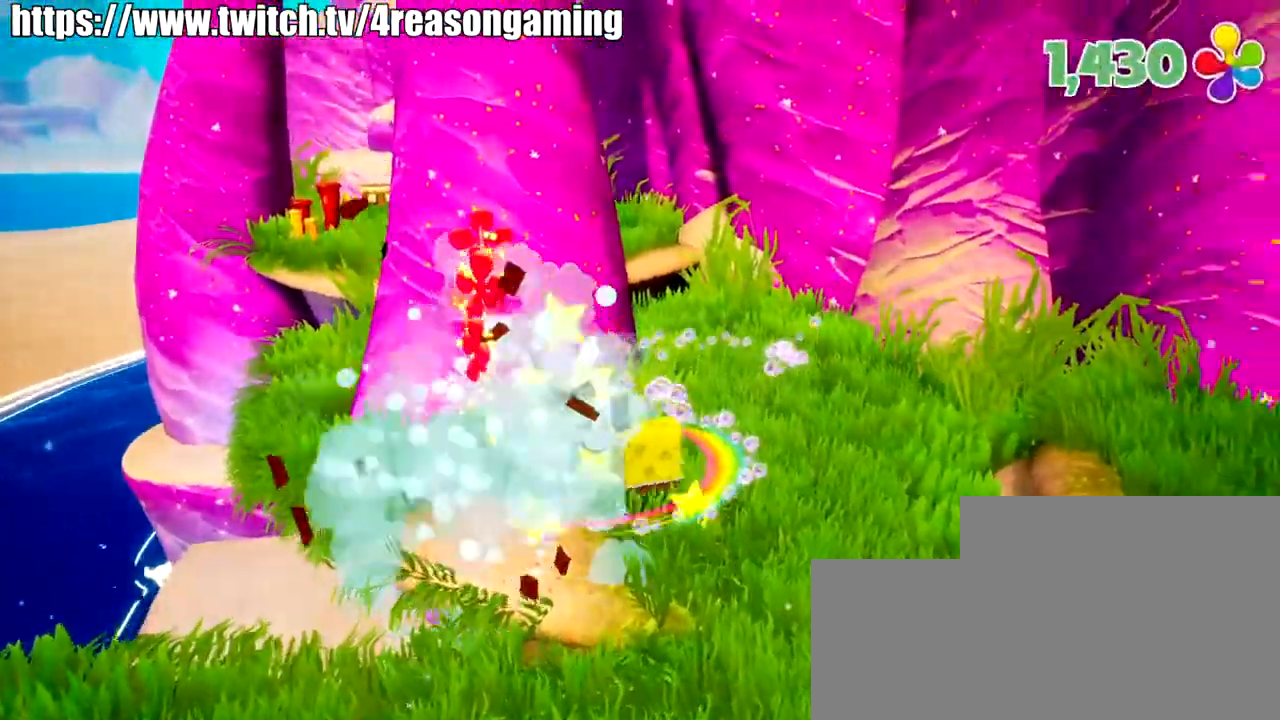
{"buttons": [], "left_stick": "up", "right_stick": "left", "events": [[84, "left_stick", "up-right"], [184, "left_stick", "up"], [234, "right_stick", "down-left"], [351, "right_stick", "left"]]}
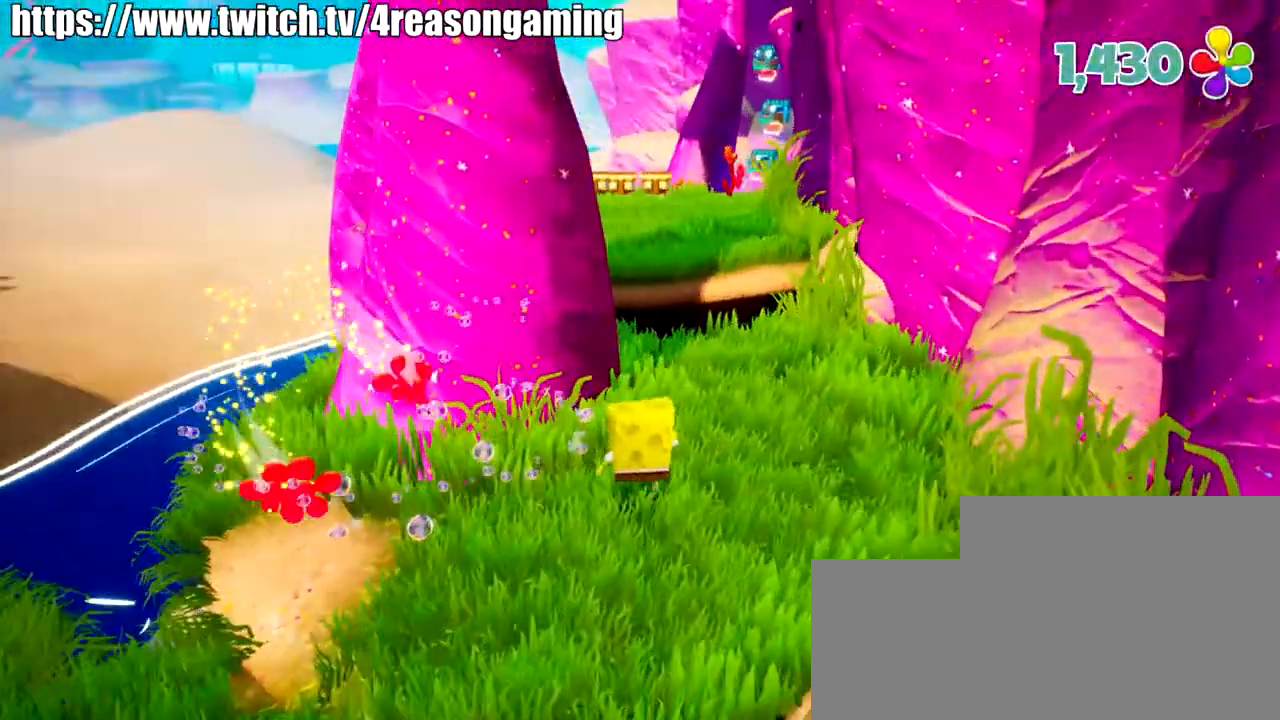
{"buttons": [], "left_stick": "up", "right_stick": "center", "events": [[50, "right_stick", "center"], [367, "CROSS", "down"], [417, "CROSS", "up"]]}
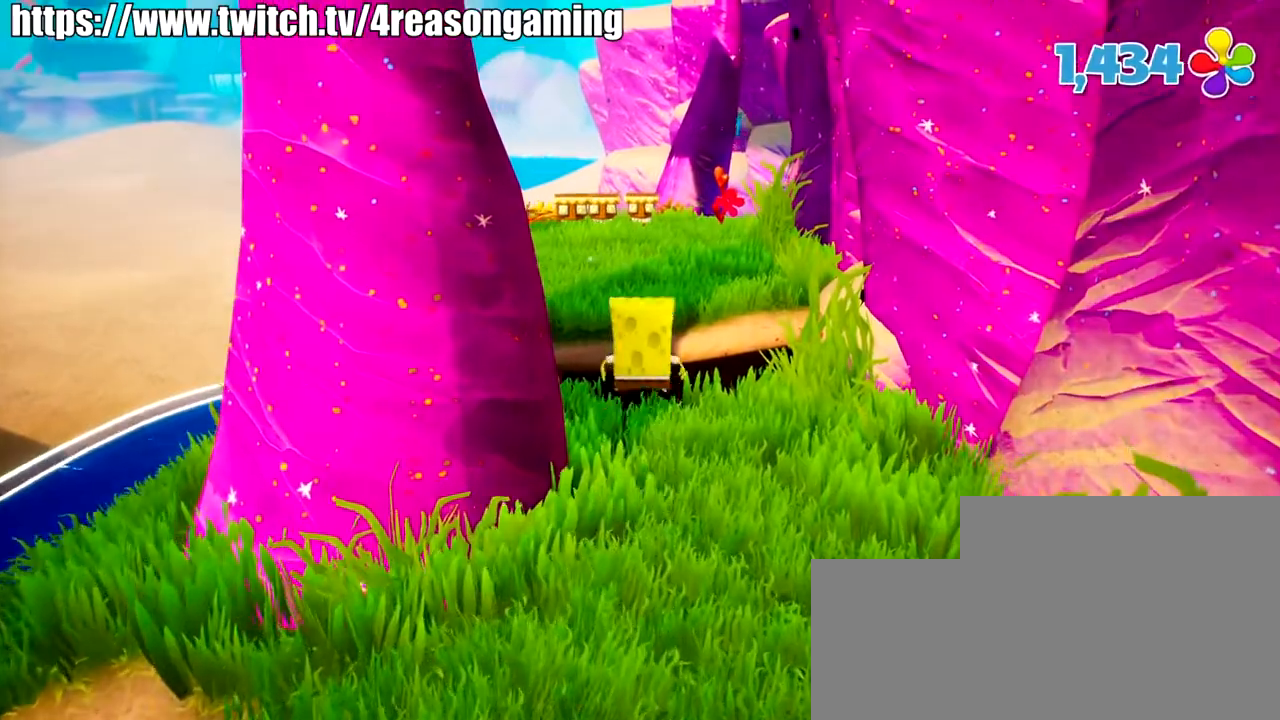
{"buttons": [], "left_stick": "up", "right_stick": "center", "events": [[117, "CROSS", "down"], [217, "CROSS", "up"], [217, "SQUARE", "down"], [334, "SQUARE", "up"]]}
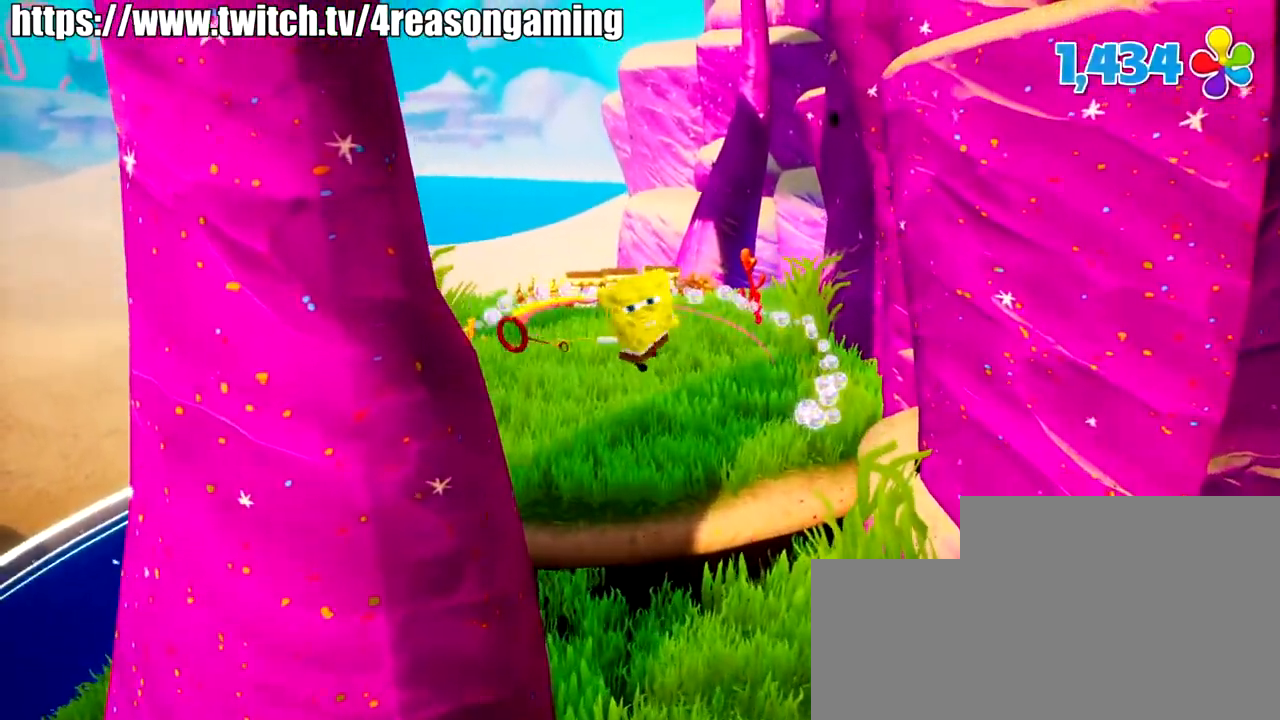
{"buttons": [], "left_stick": "up", "right_stick": "center", "events": []}
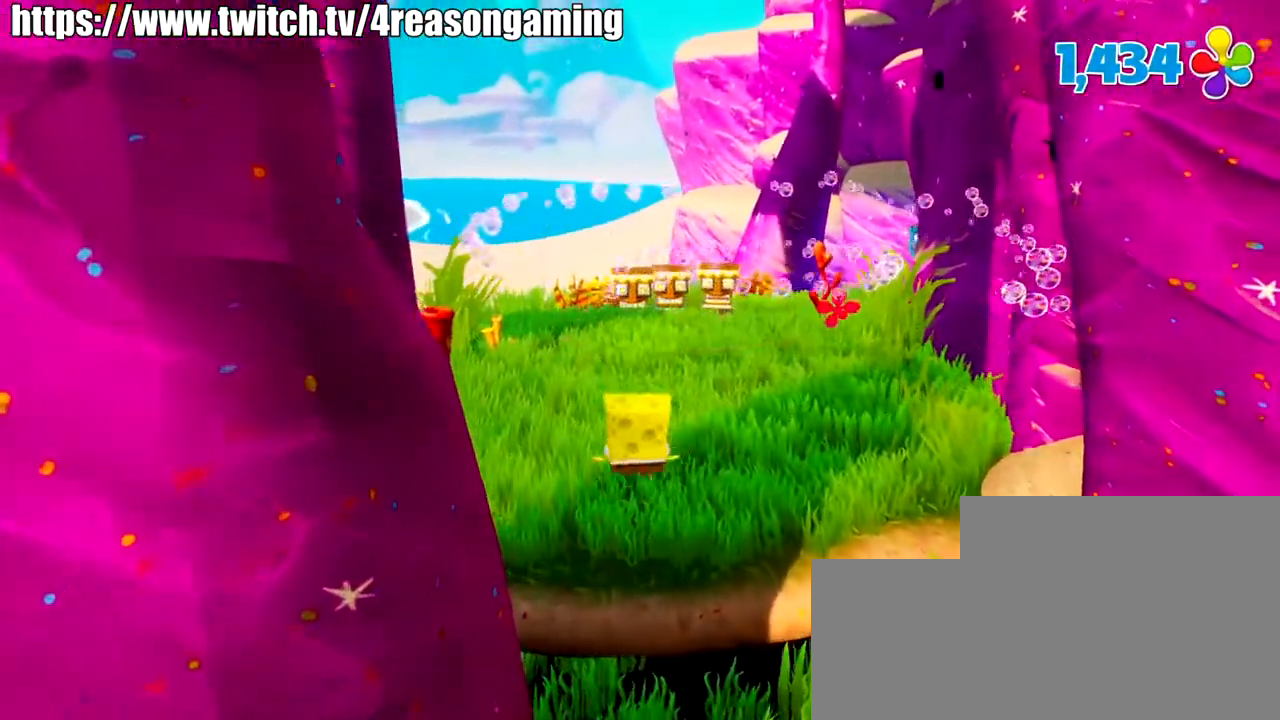
{"buttons": [], "left_stick": "up", "right_stick": "center", "events": [[217, "right_stick", "right"], [267, "right_stick", "center"]]}
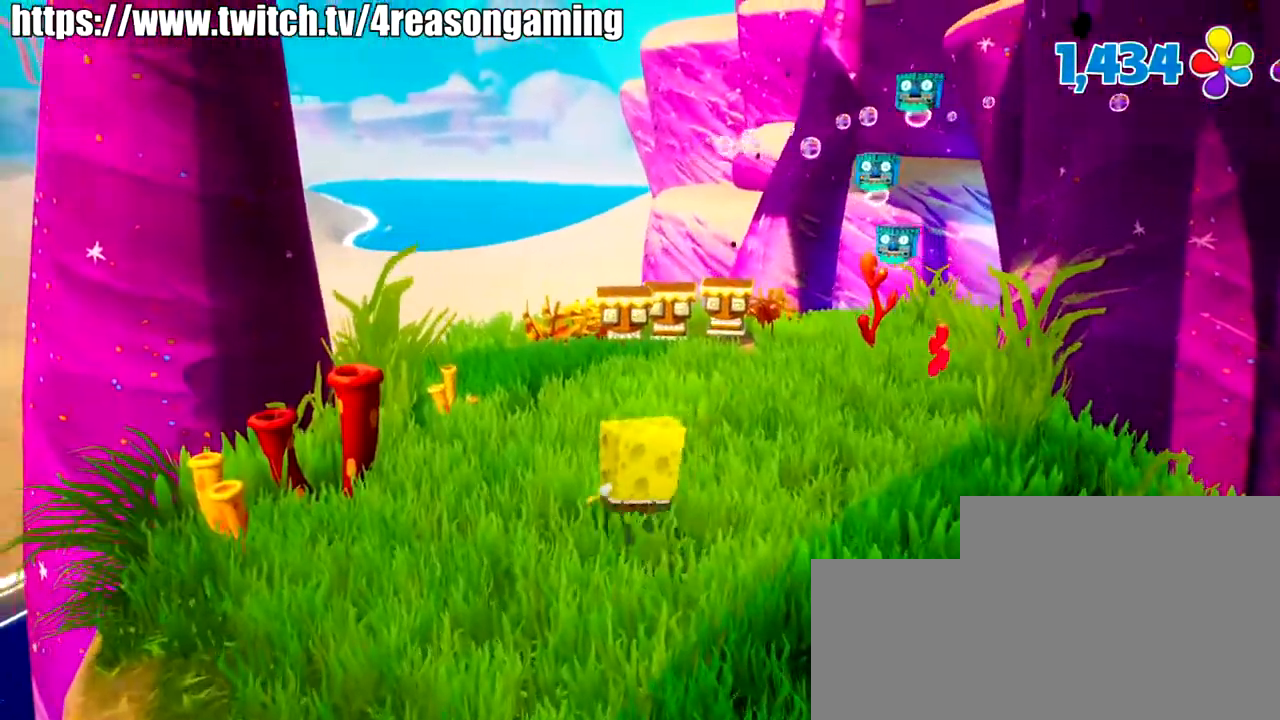
{"buttons": [], "left_stick": "up", "right_stick": "center", "events": [[16, "right_stick", "down-right"], [400, "right_stick", "center"]]}
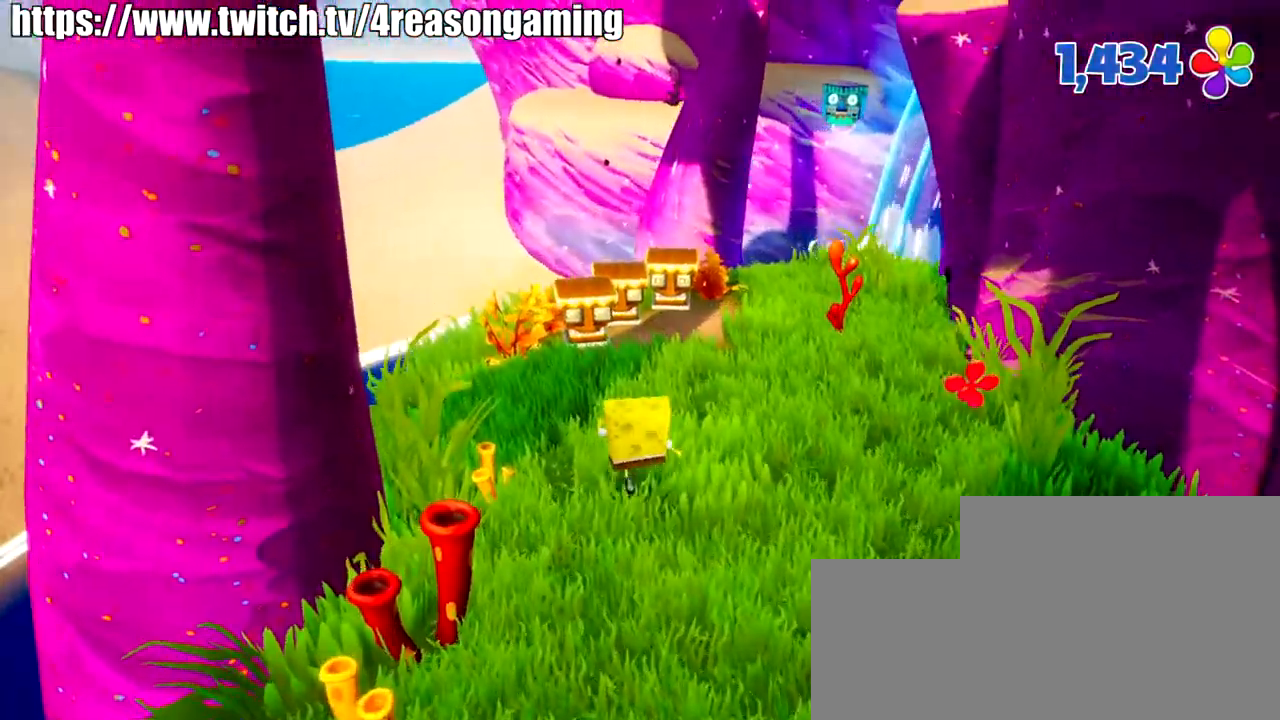
{"buttons": [], "left_stick": "up", "right_stick": "center", "events": [[351, "CROSS", "down"], [451, "CROSS", "up"]]}
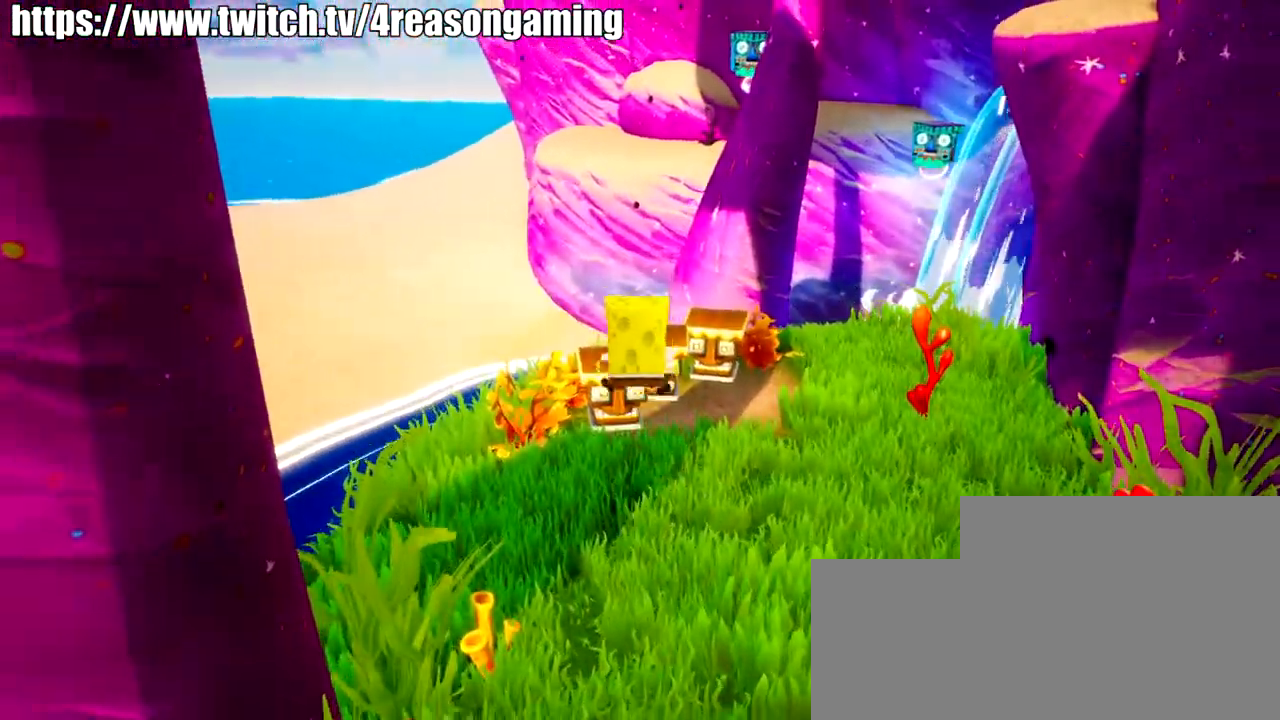
{"buttons": [], "left_stick": "up", "right_stick": "down-right", "events": [[167, "right_stick", "down-right"]]}
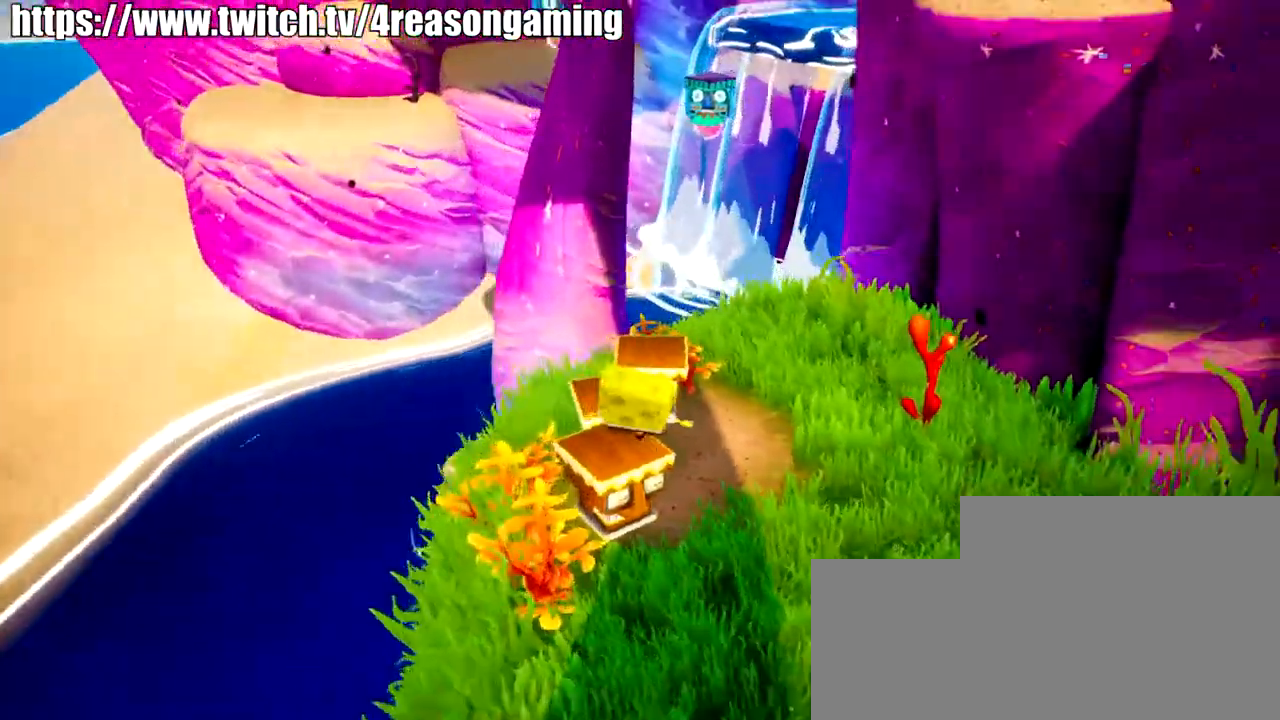
{"buttons": [], "left_stick": "up-left", "right_stick": "right", "events": [[83, "left_stick", "up-left"], [83, "right_stick", "right"]]}